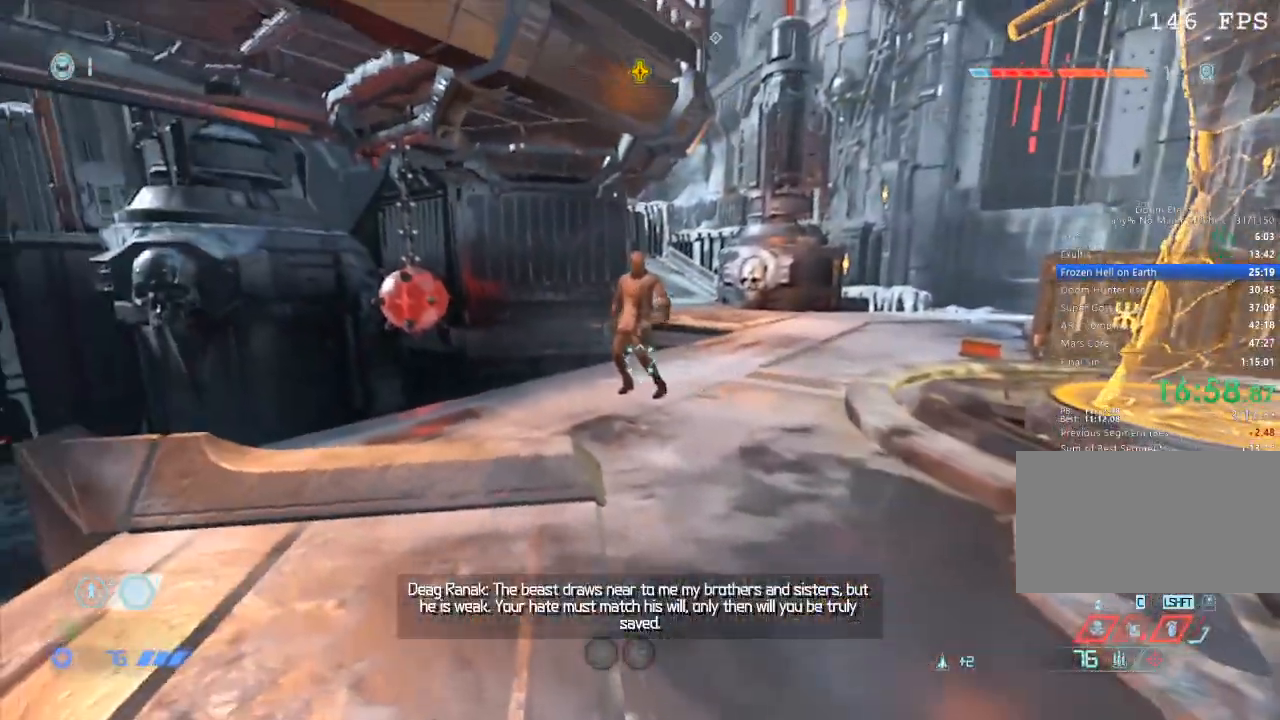
Gameplay with keyboard and mouse; each line is a JSON object with the keys and mouse buttons held at the frame after it. "events" lists presses ("down") and releases ("up") of "1", "2", "3", "4", "5", "a", "b", "c", "ctrl", "d", "e", "f", "g", "q", "r", "s", "shift", "space", "tab", "v", "w", "x", "z", "mouse_left", "mouse_middle", "mouse_right", "mouse_mb4", "mouse_mb5", "mouse_wheel_up" and "mouse_wheel_down" between this image and that frame as [ms after this image, input, new state], when the widget could be followed in between. "mouse_left", "mouse_middle", "mouse_right", "mouse_mb4", "mouse_mb5", "mouse_wheel_up", "mouse_wheel_down" = the "left", "middle", "right", "mb4", "mb5", "wheel_up", "wheel_down" buttons of the "mouse" list. No other keys are recorded. Mouse movement is not recorded.
{"keys": [], "mouse": [], "events": [[333, "mouse_left", "down"], [467, "mouse_left", "up"]]}
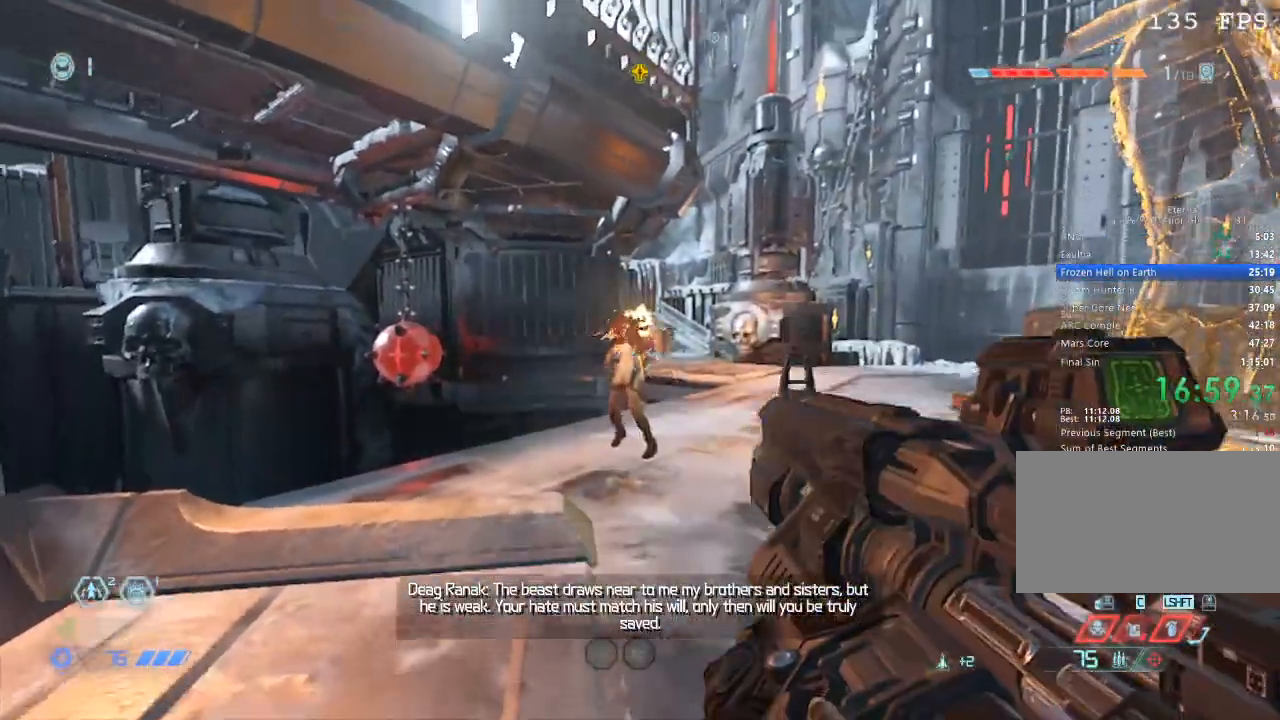
{"keys": [], "mouse": [], "events": [[117, "mouse_left", "down"], [250, "mouse_left", "up"], [300, "5", "down"], [350, "5", "up"]]}
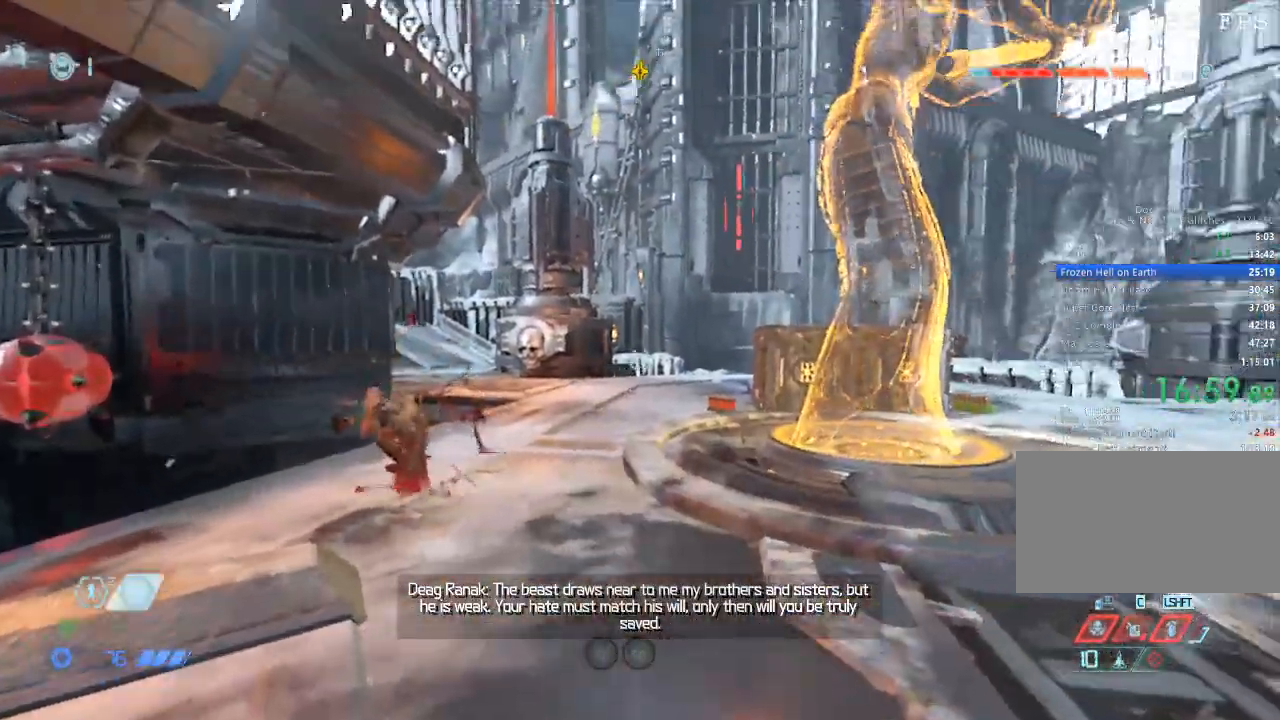
{"keys": ["w"], "mouse": [], "events": [[400, "w", "down"]]}
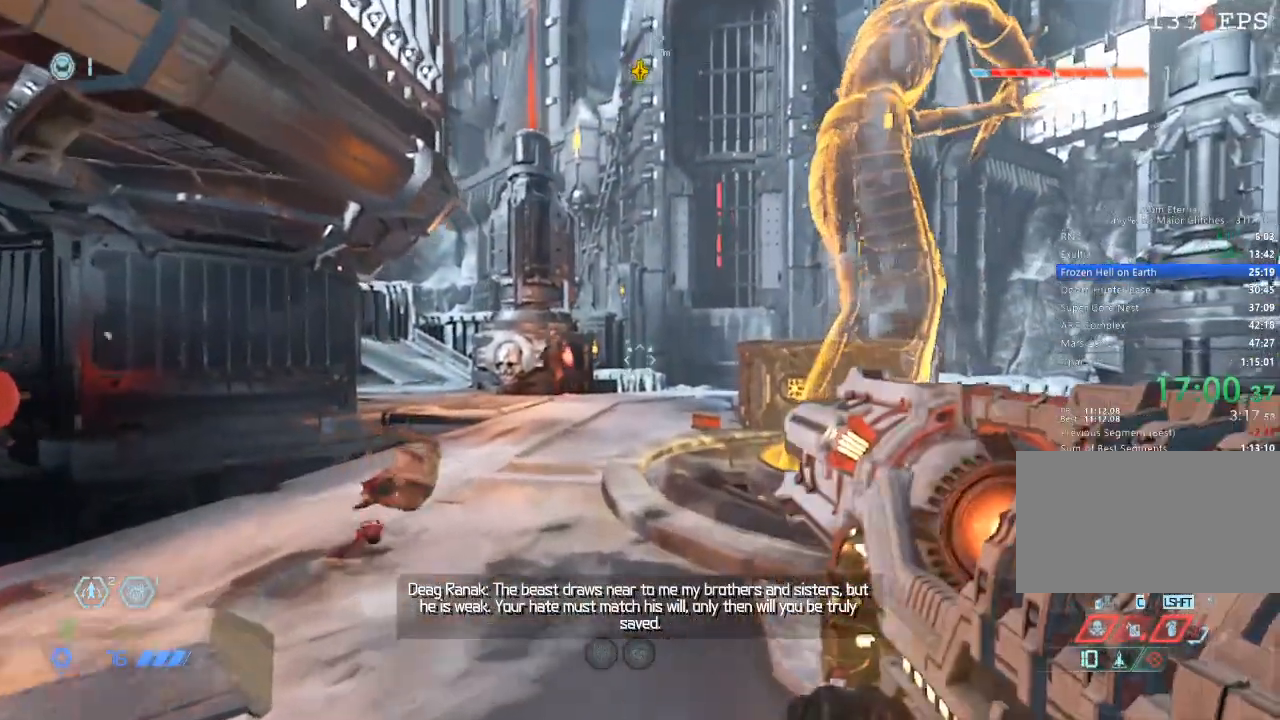
{"keys": ["s"], "mouse": [], "events": [[233, "w", "up"], [333, "mouse_left", "down"], [367, "s", "down"], [417, "mouse_left", "up"]]}
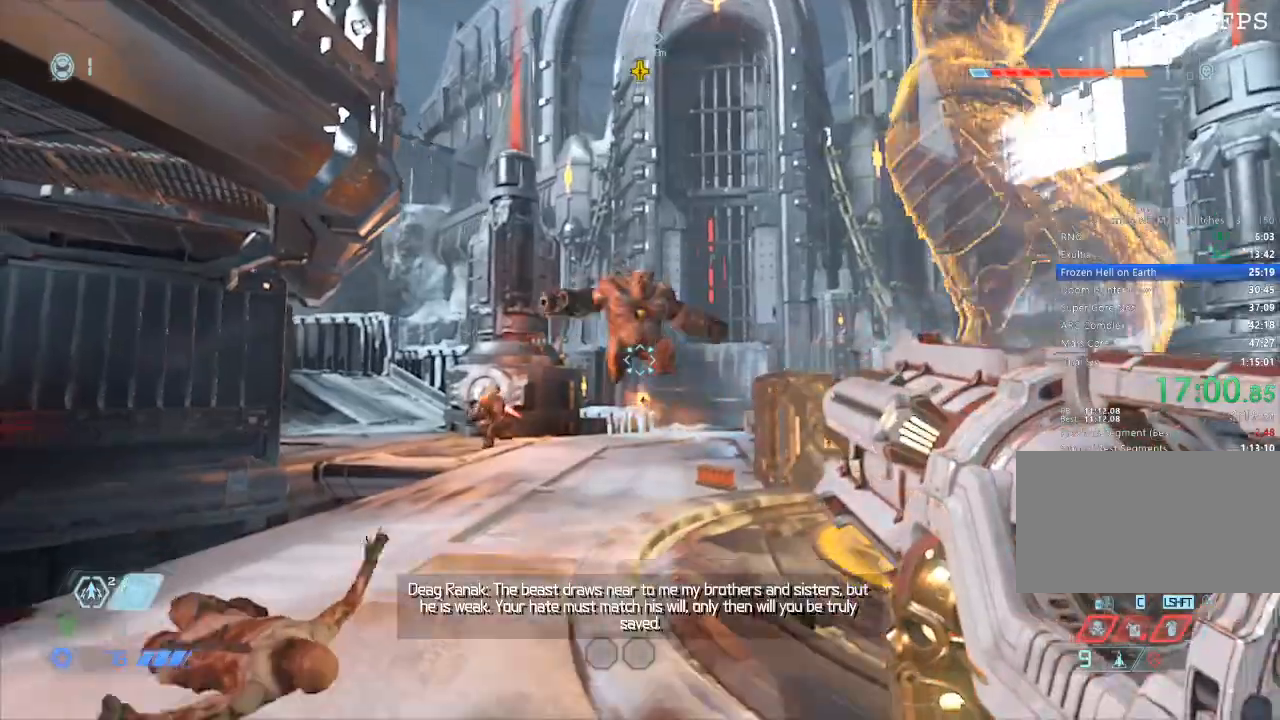
{"keys": [], "mouse": ["right"], "events": [[17, "s", "up"], [167, "mouse_right", "down"], [200, "w", "down"], [350, "w", "up"]]}
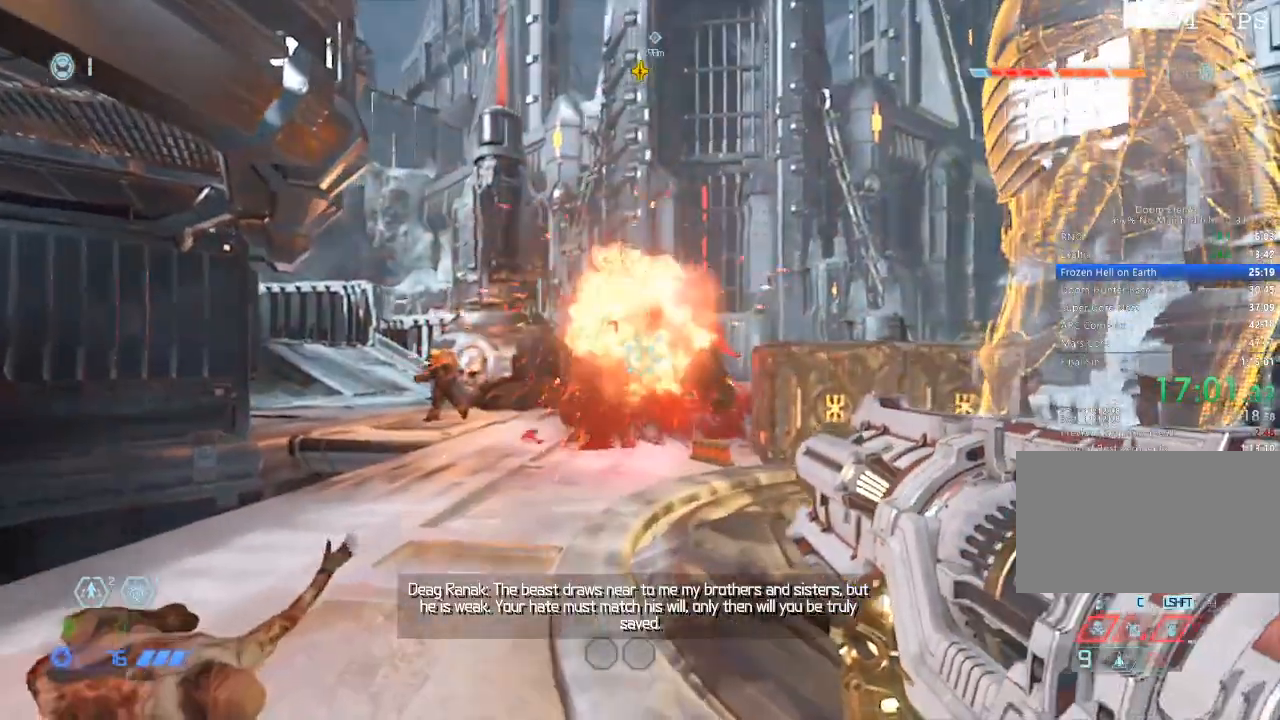
{"keys": [], "mouse": ["right"], "events": [[117, "s", "down"], [167, "a", "down"], [317, "a", "up"], [317, "s", "up"]]}
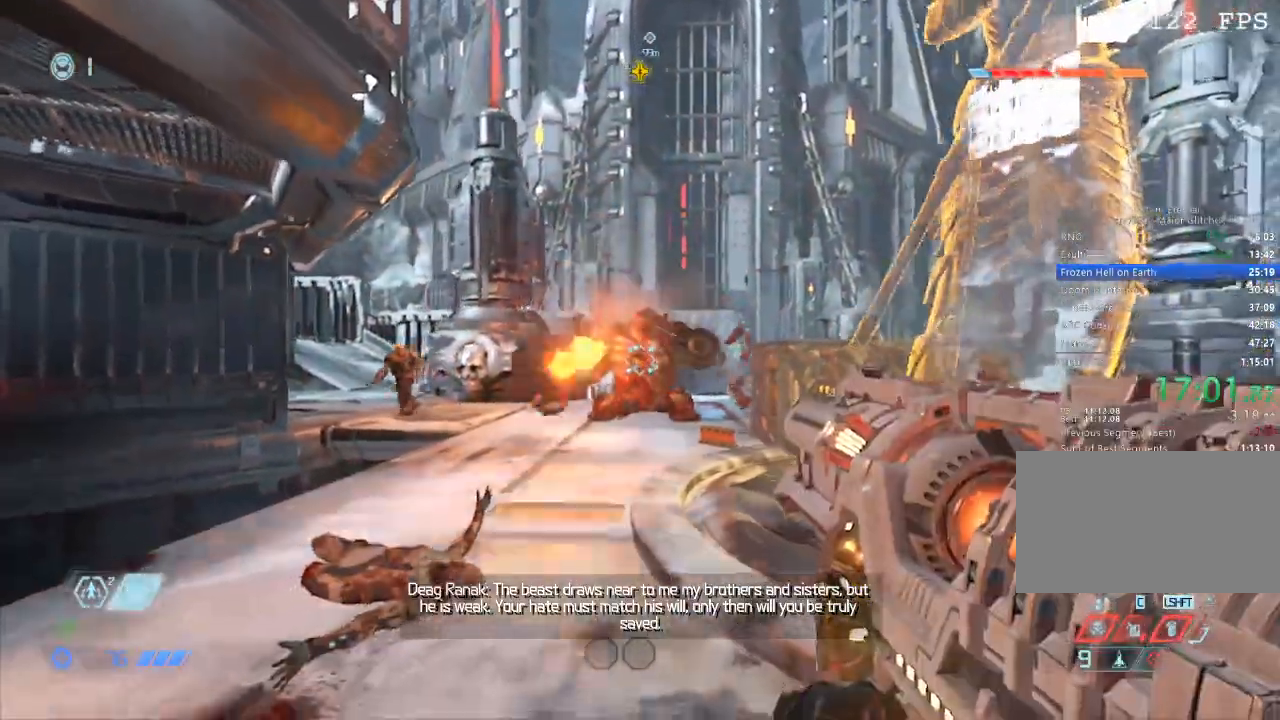
{"keys": [], "mouse": ["right"], "events": [[100, "space", "down"], [150, "w", "down"], [200, "space", "up"], [233, "a", "down"], [317, "space", "down"], [383, "w", "up"], [433, "a", "up"], [433, "space", "up"]]}
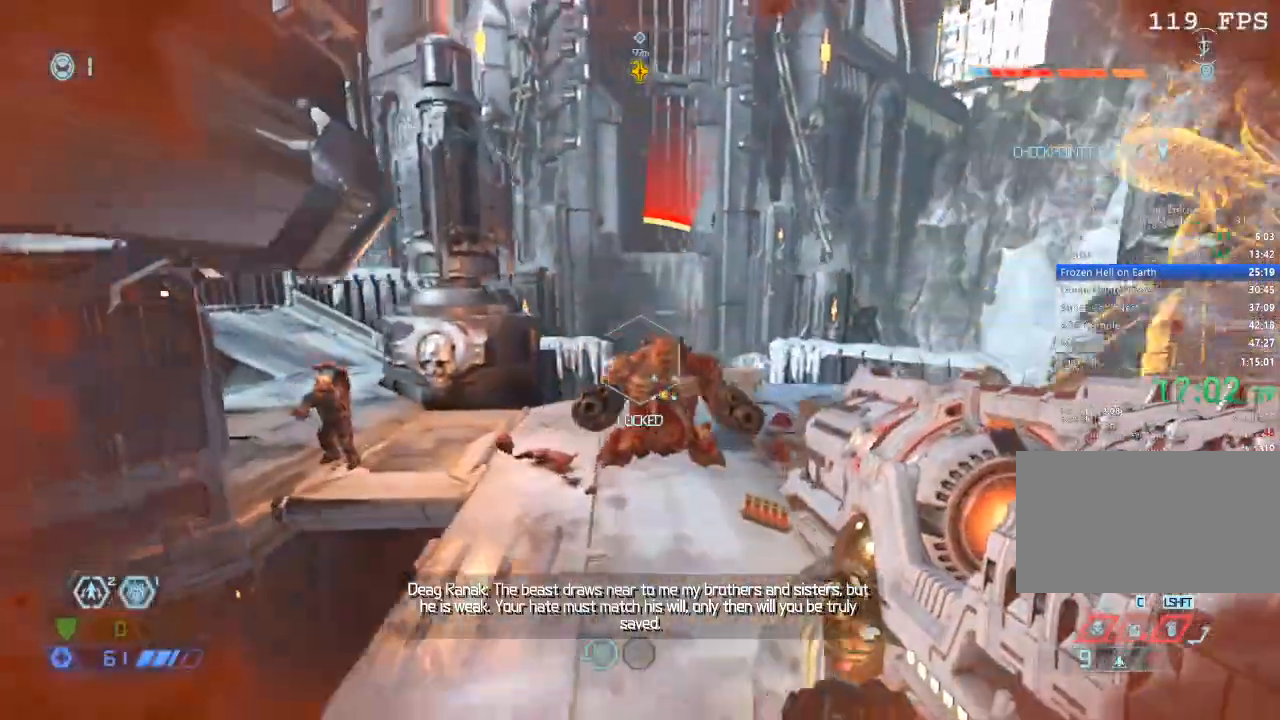
{"keys": ["d"], "mouse": [], "events": [[17, "d", "down"], [17, "s", "down"], [117, "mouse_left", "down"], [167, "s", "up"], [200, "mouse_left", "up"], [250, "mouse_left", "down"], [333, "mouse_left", "up"], [383, "mouse_right", "up"]]}
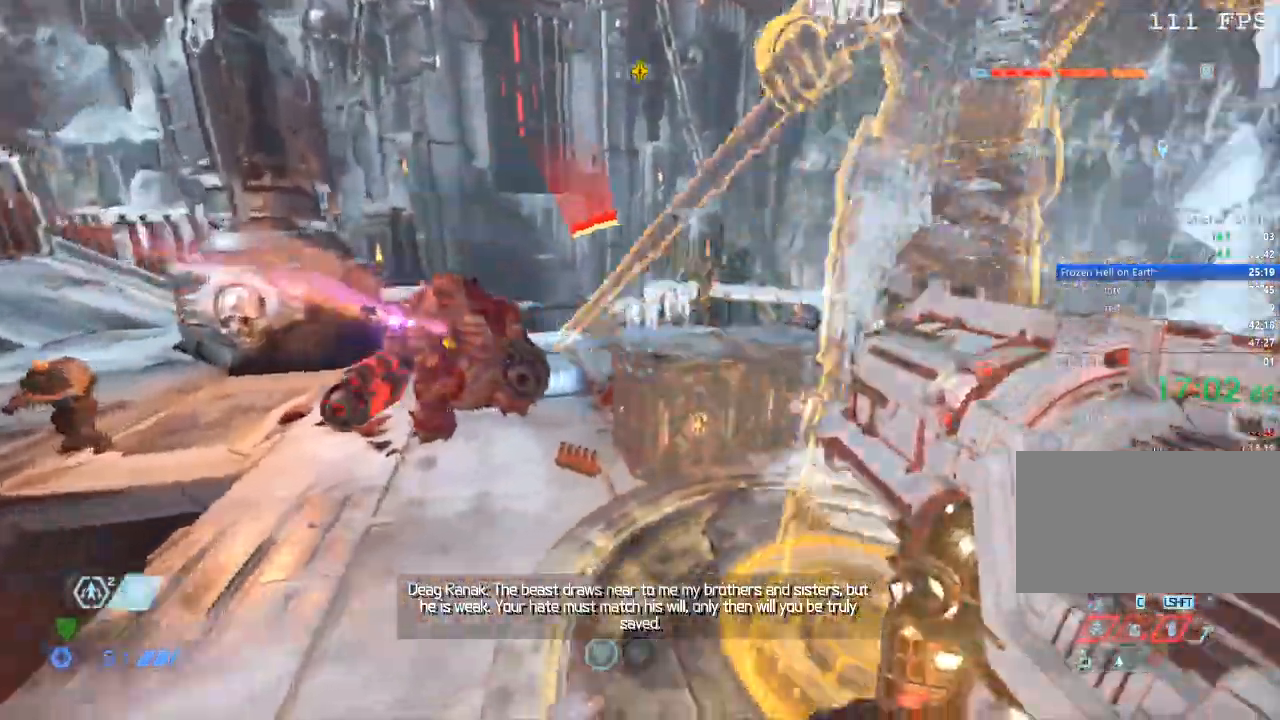
{"keys": ["w"], "mouse": [], "events": [[83, "w", "down"], [317, "space", "down"], [450, "d", "up"], [450, "space", "up"]]}
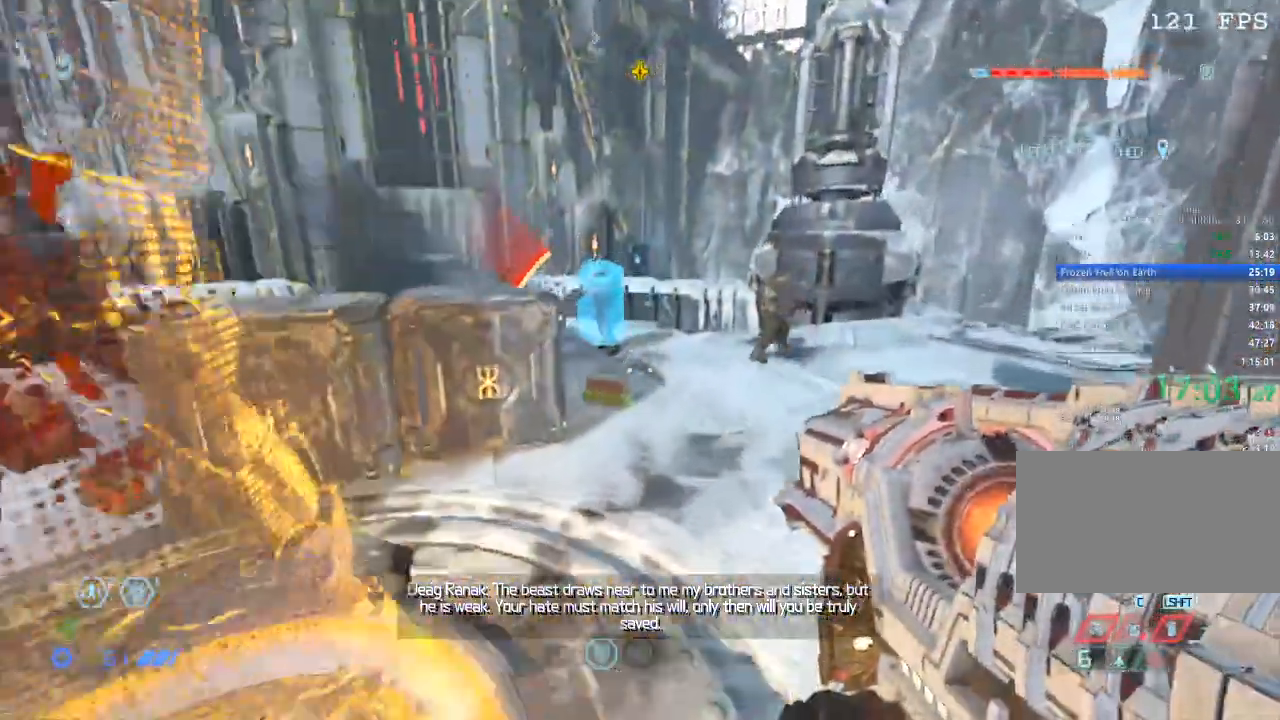
{"keys": ["a", "w"], "mouse": [], "events": [[233, "space", "down"], [333, "a", "down"], [367, "space", "up"]]}
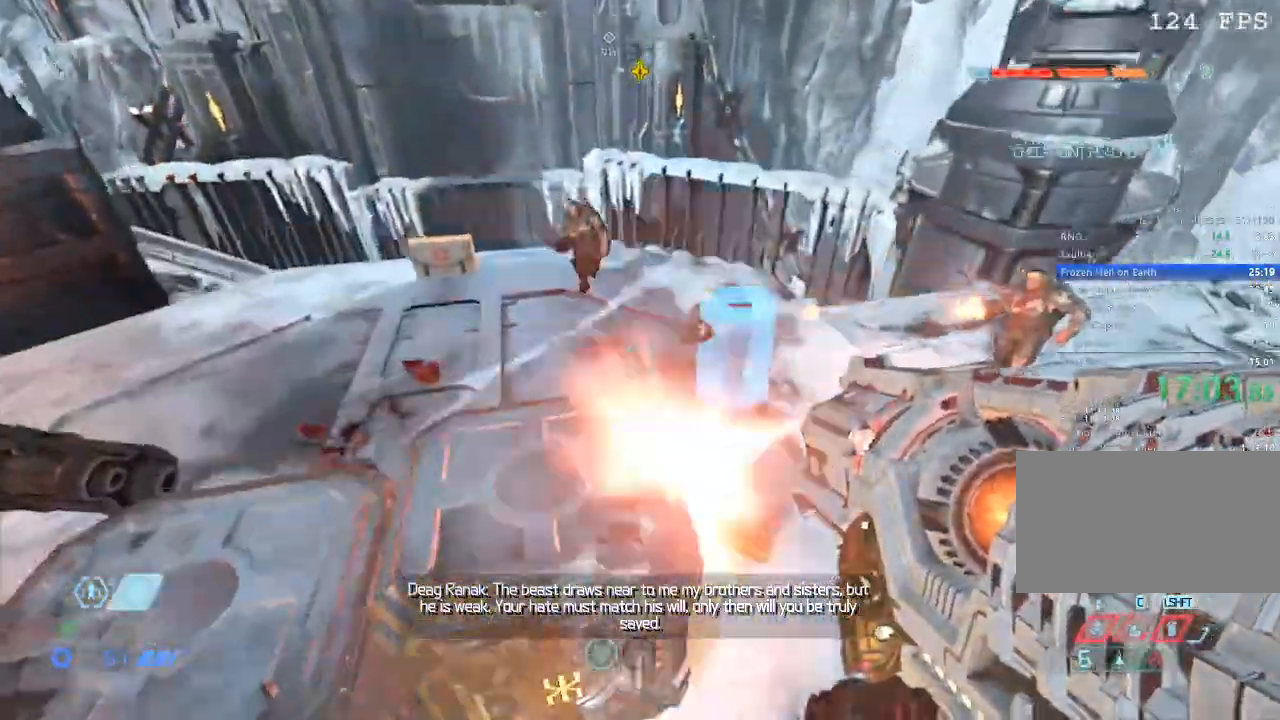
{"keys": ["a", "w"], "mouse": [], "events": [[250, "mouse_left", "down"], [383, "mouse_left", "up"]]}
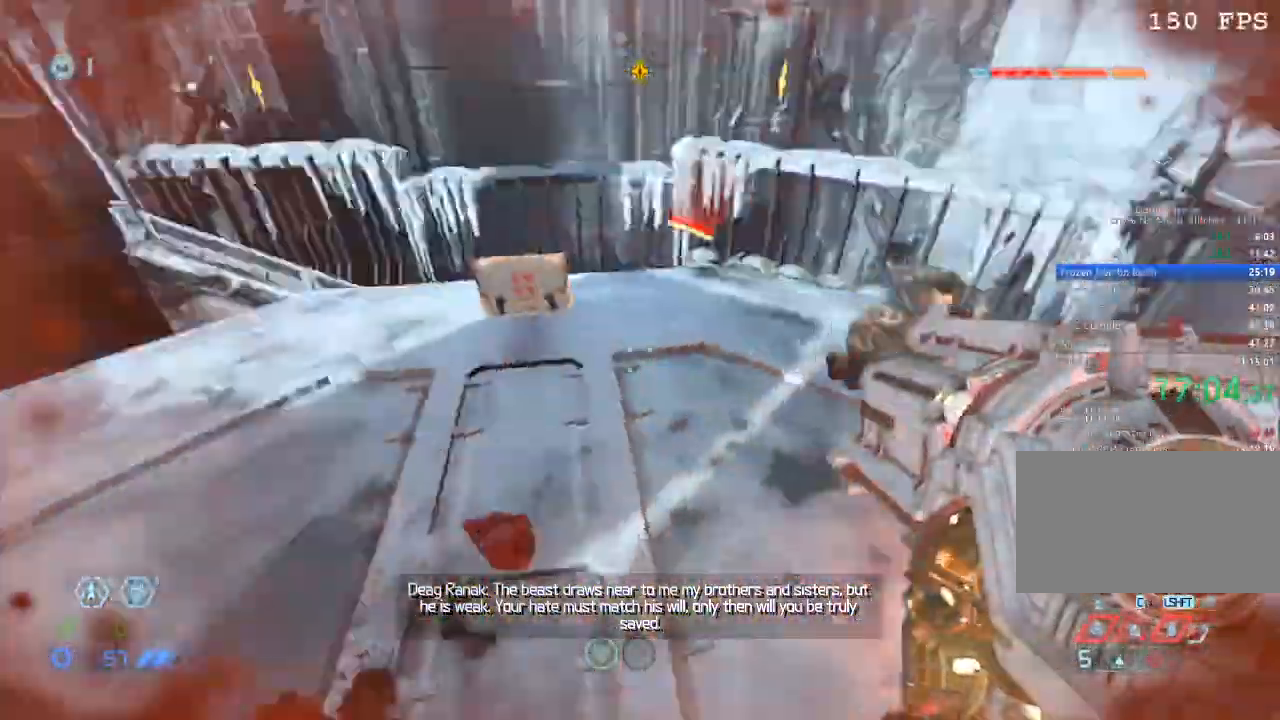
{"keys": ["w"], "mouse": [], "events": [[33, "a", "up"], [267, "mouse_mb4", "down"], [367, "mouse_mb4", "up"]]}
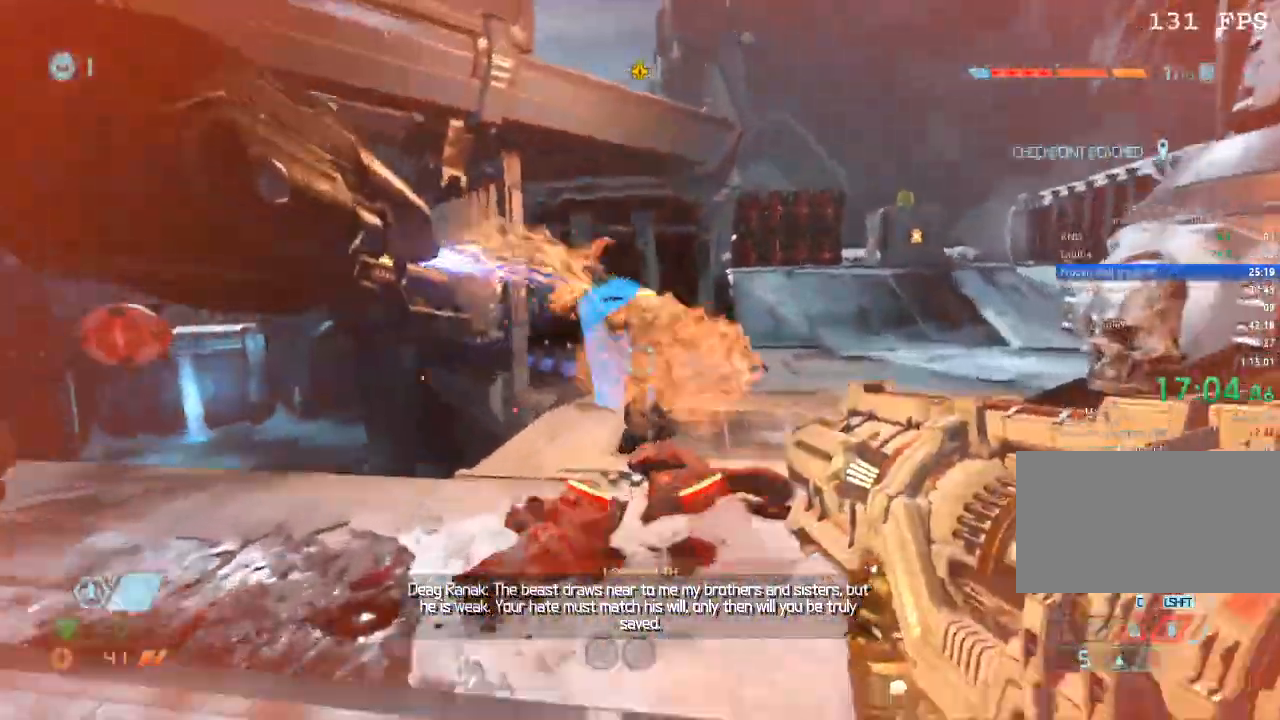
{"keys": ["w"], "mouse": [], "events": [[183, "c", "down"], [283, "c", "up"]]}
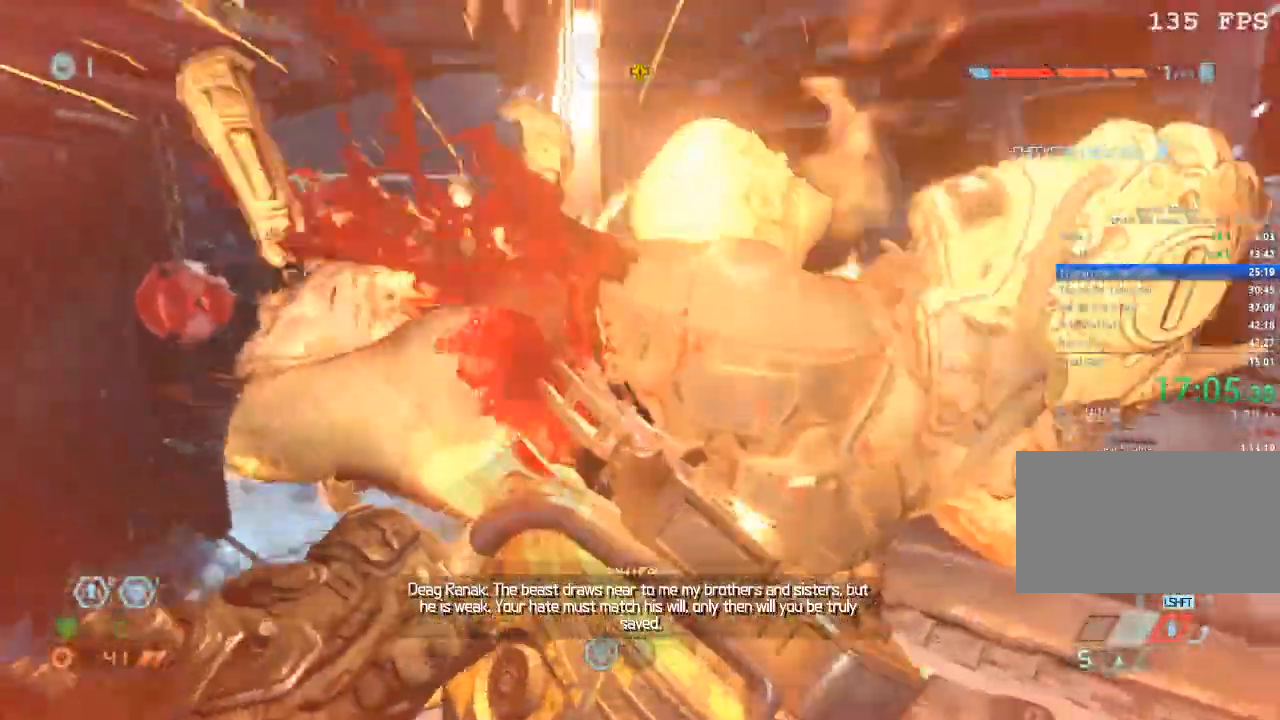
{"keys": ["w"], "mouse": [], "events": []}
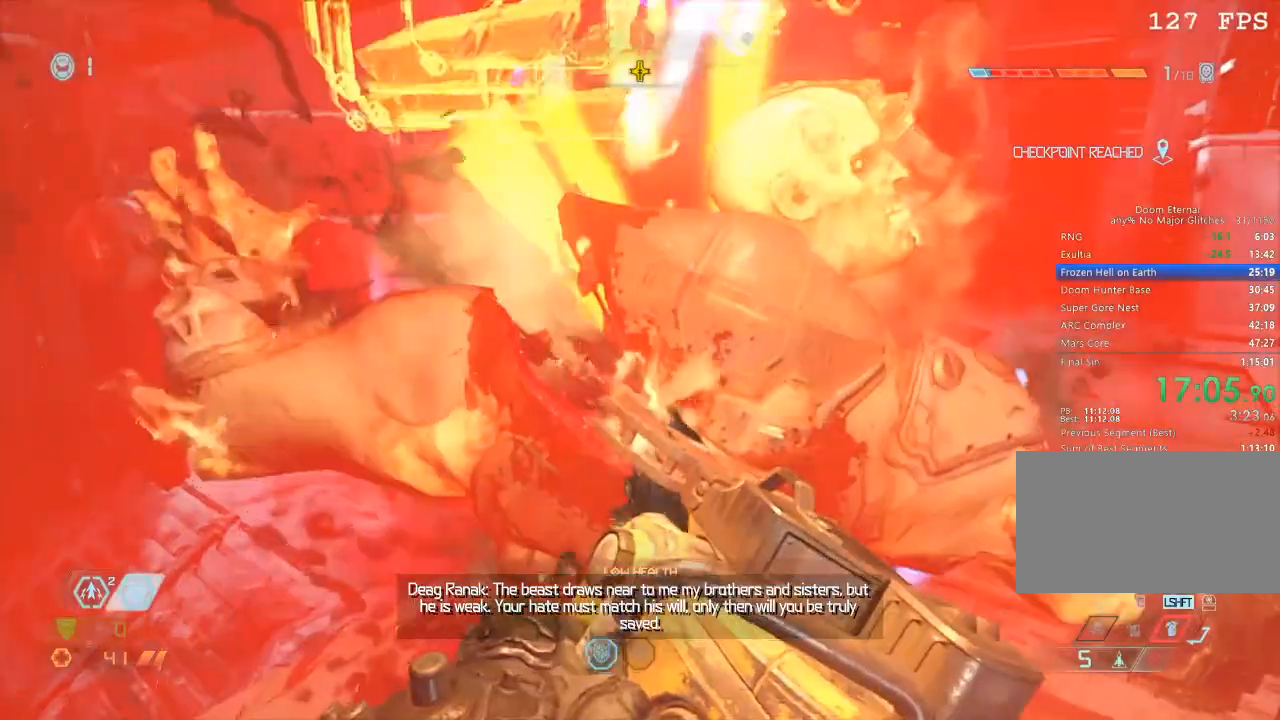
{"keys": ["w"], "mouse": [], "events": []}
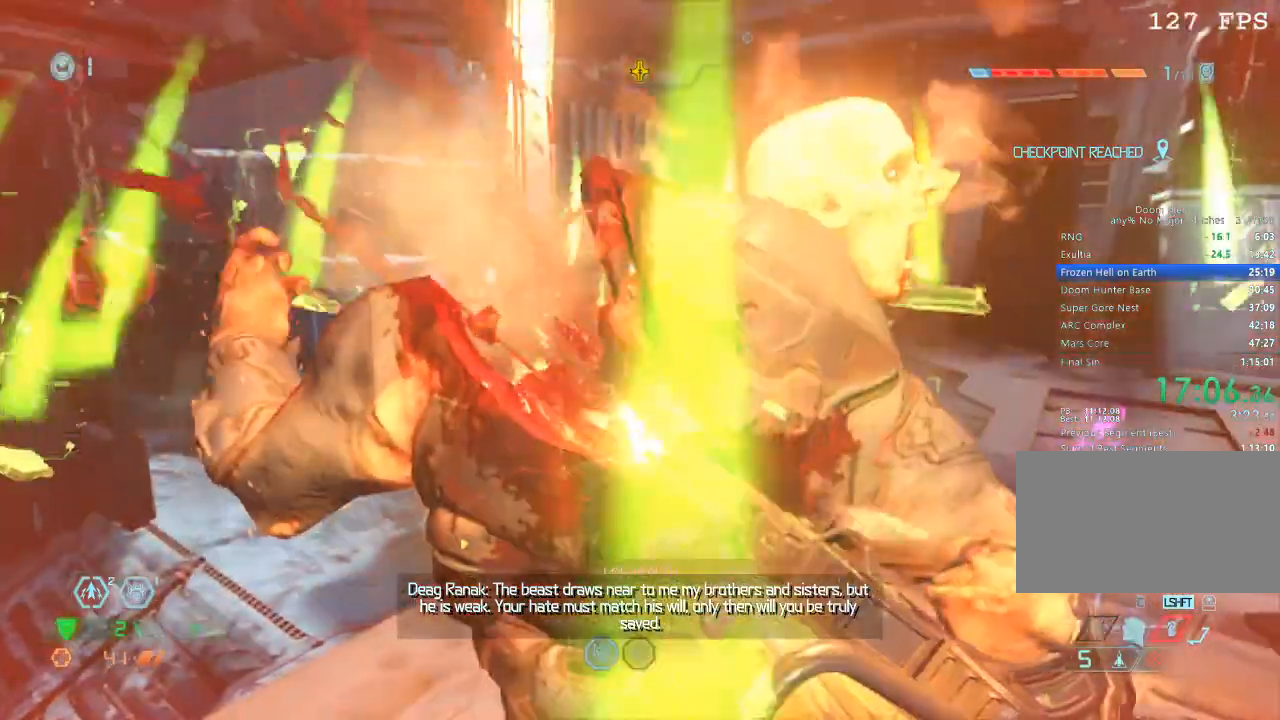
{"keys": ["w"], "mouse": [], "events": []}
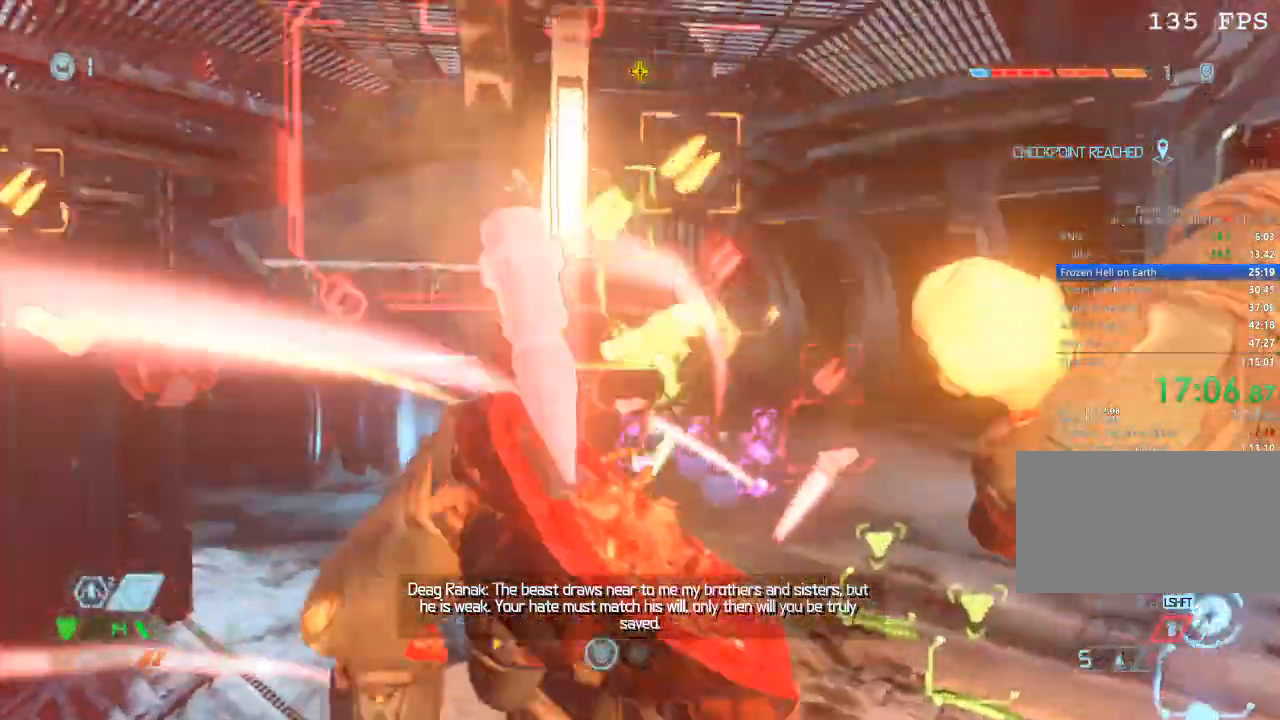
{"keys": ["w"], "mouse": [], "events": []}
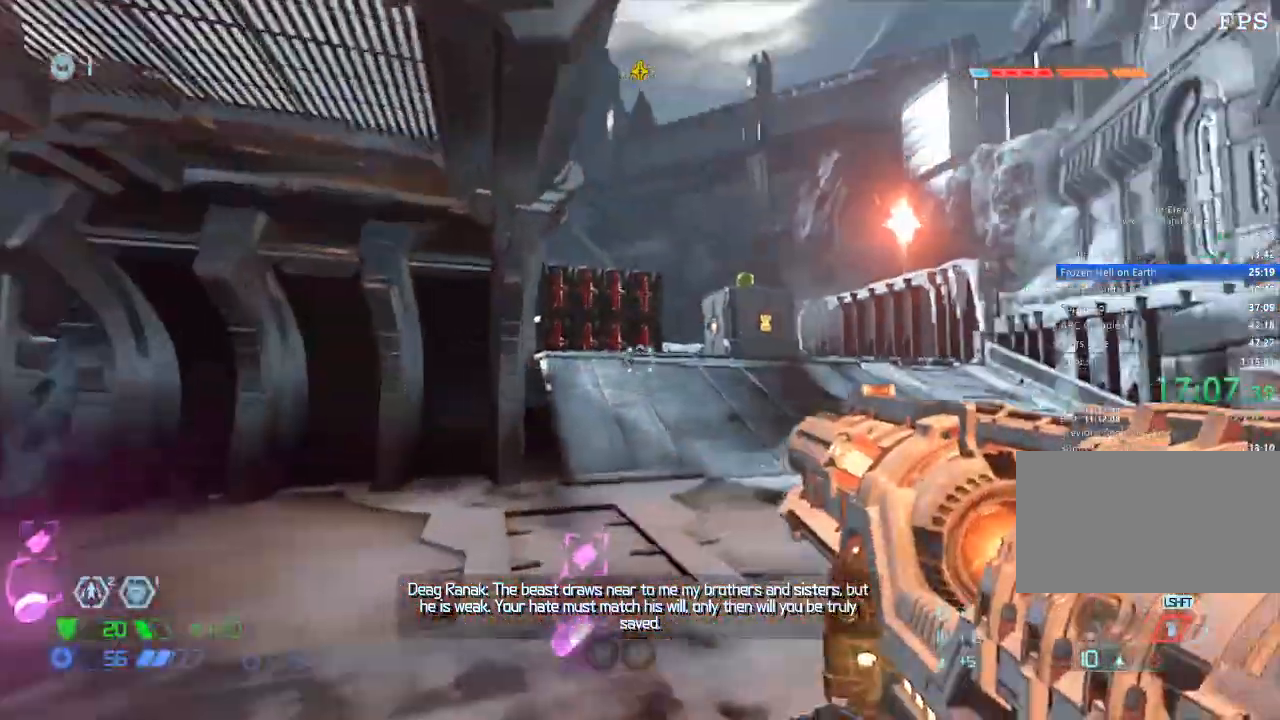
{"keys": ["w"], "mouse": [], "events": [[167, "mouse_middle", "down"], [267, "mouse_middle", "up"], [367, "mouse_mb5", "down"], [500, "mouse_mb5", "up"]]}
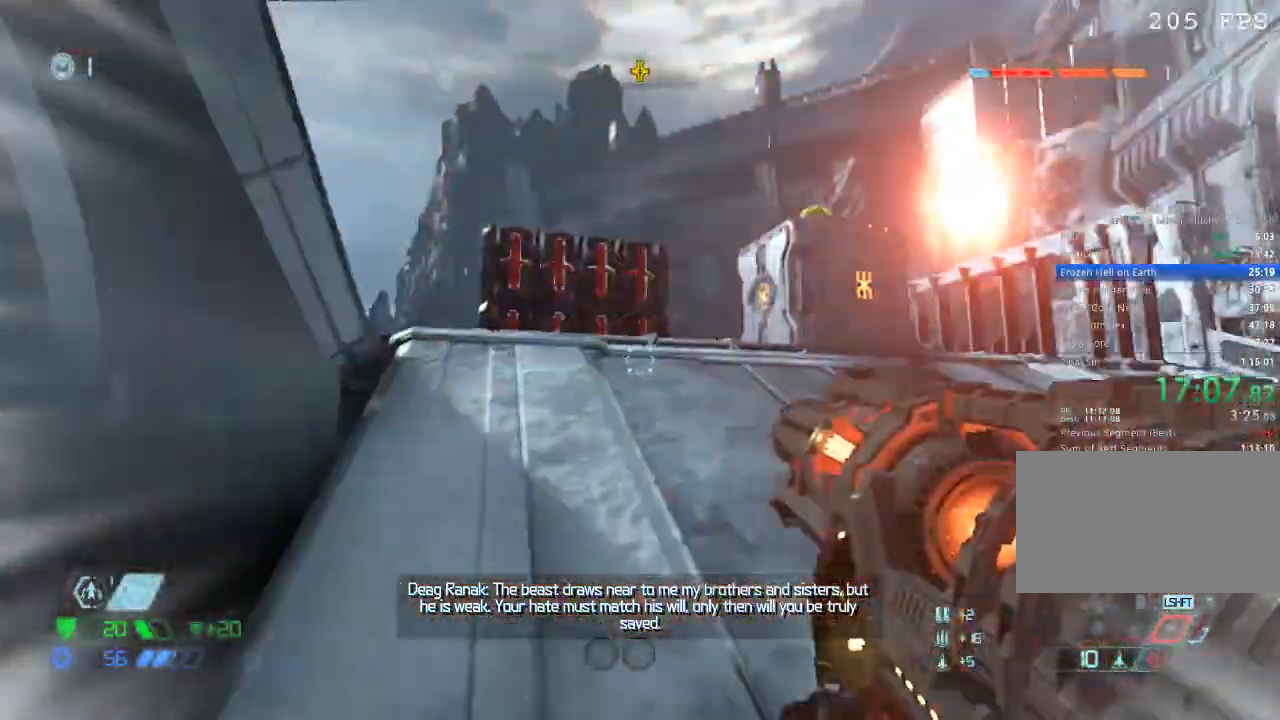
{"keys": ["w"], "mouse": [], "events": []}
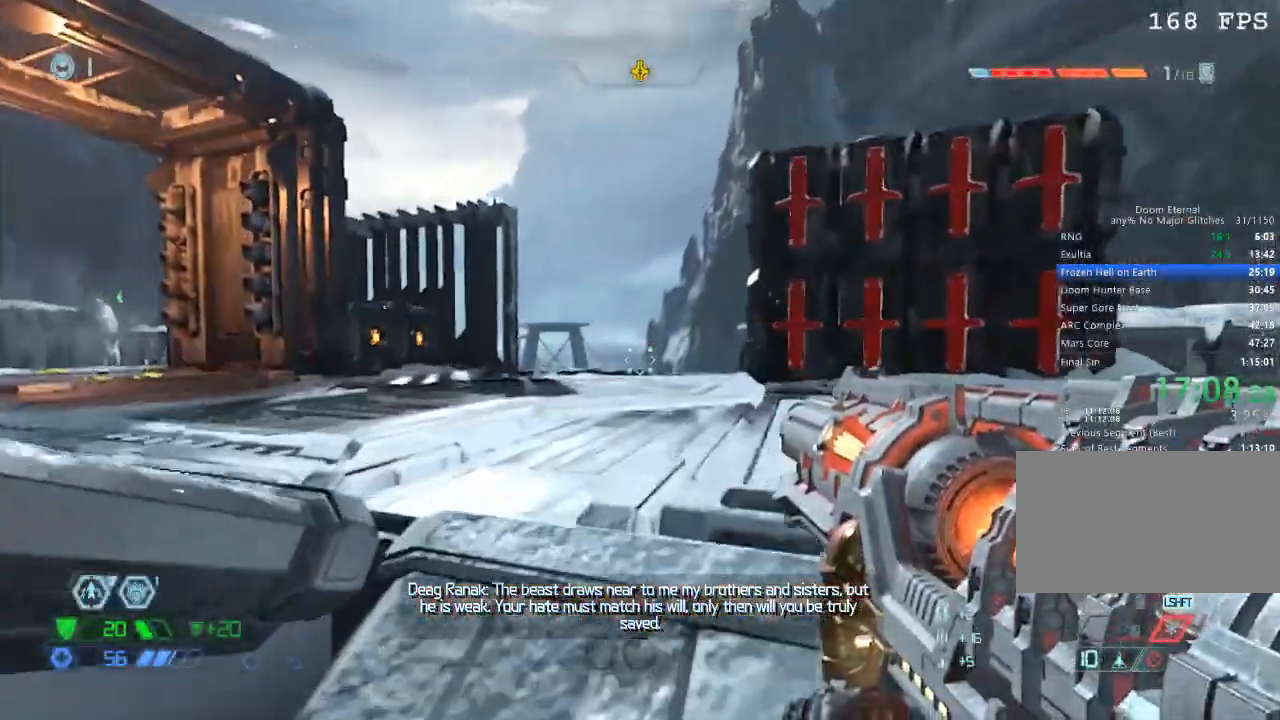
{"keys": ["w"], "mouse": [], "events": [[67, "space", "down"], [200, "space", "up"]]}
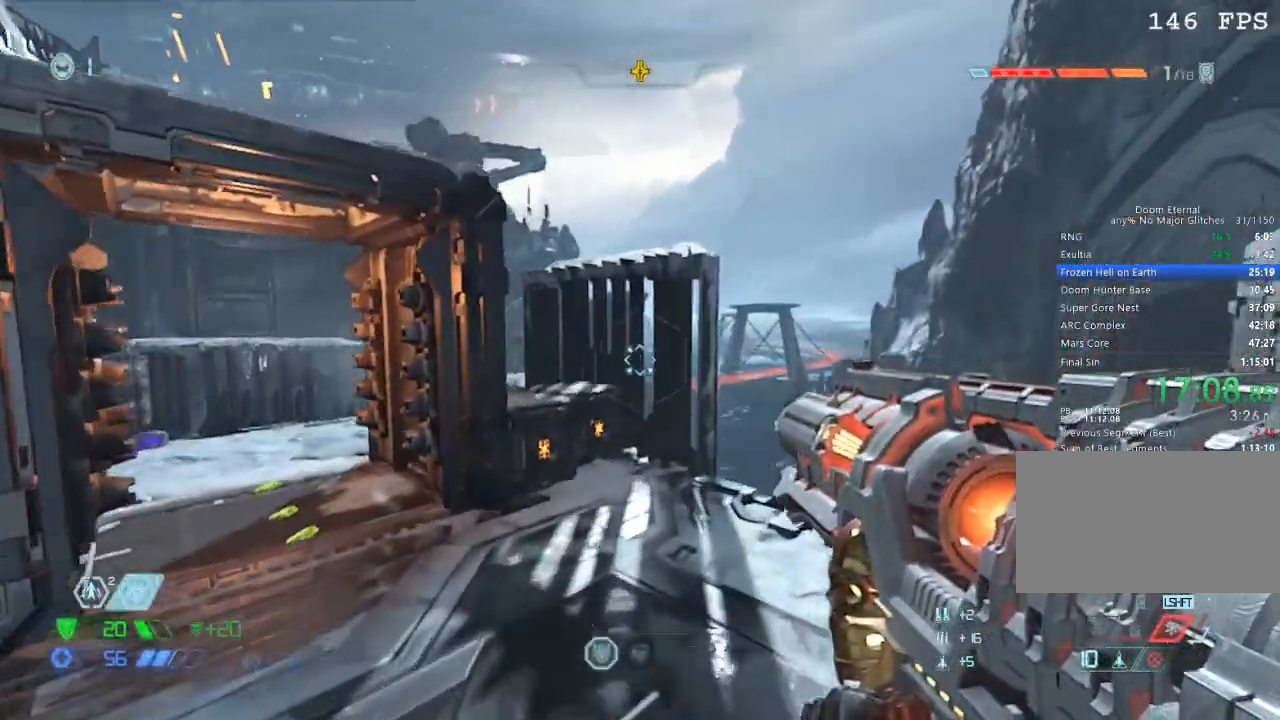
{"keys": ["w"], "mouse": [], "events": [[183, "space", "down"], [317, "space", "up"]]}
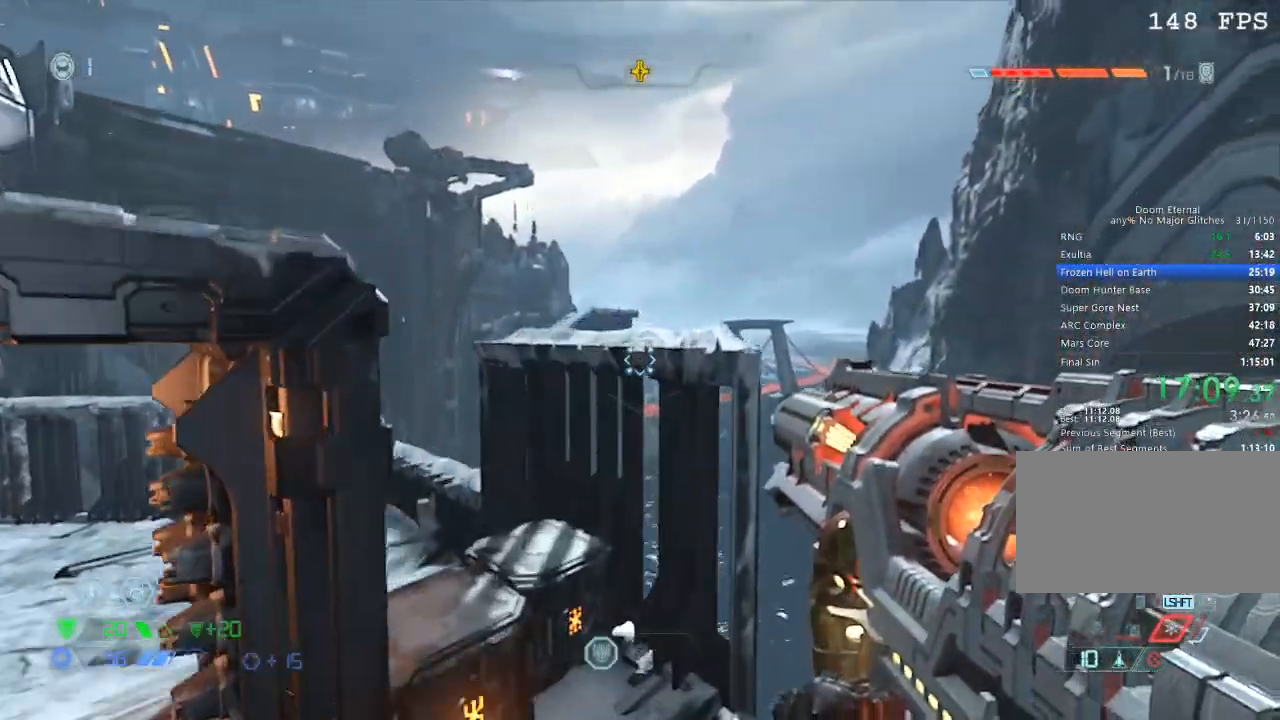
{"keys": ["w"], "mouse": [], "events": [[133, "mouse_mb5", "down"], [250, "mouse_mb5", "up"]]}
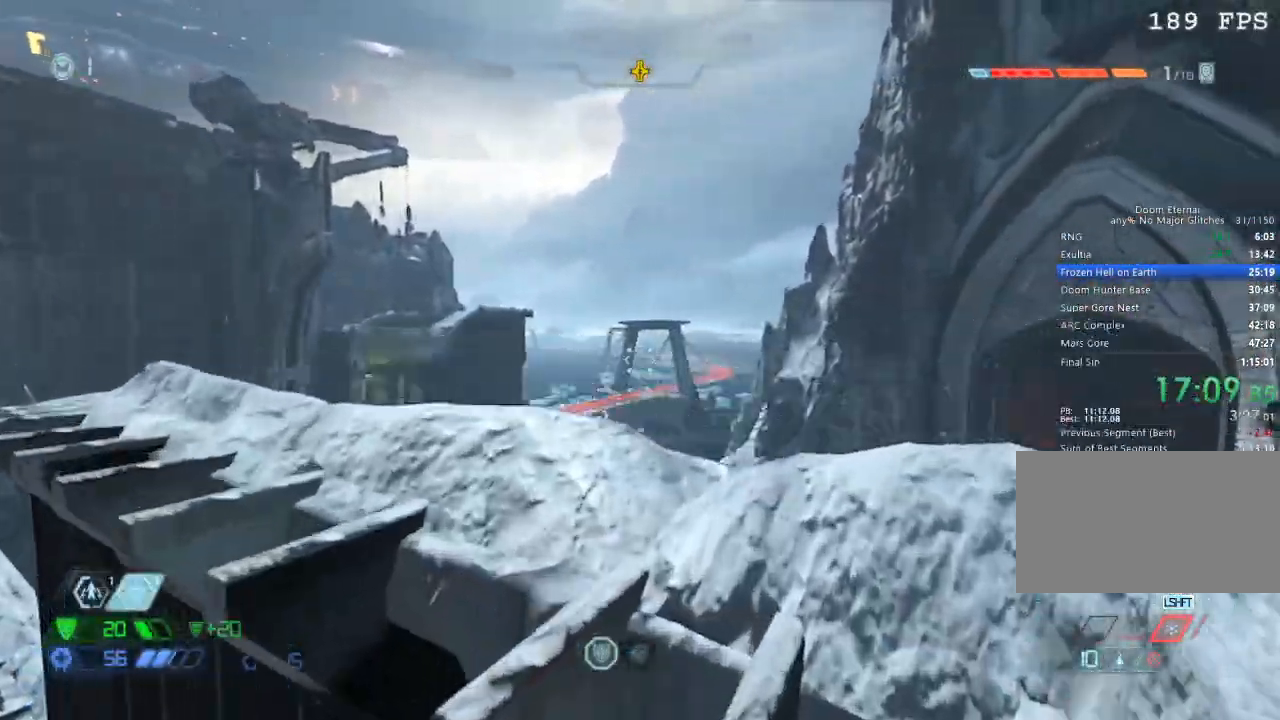
{"keys": ["s"], "mouse": [], "events": [[117, "w", "up"], [300, "a", "down"], [383, "s", "down"], [433, "a", "up"]]}
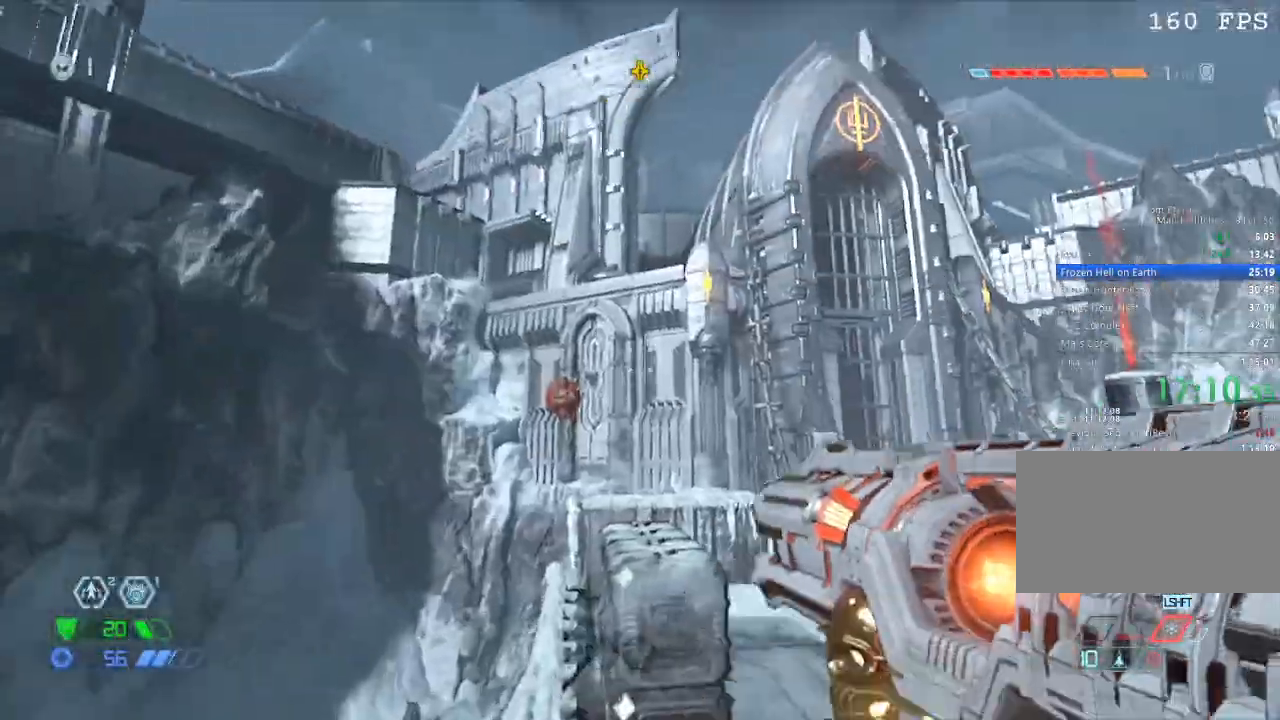
{"keys": [], "mouse": ["right"], "events": [[33, "mouse_right", "down"], [33, "s", "up"]]}
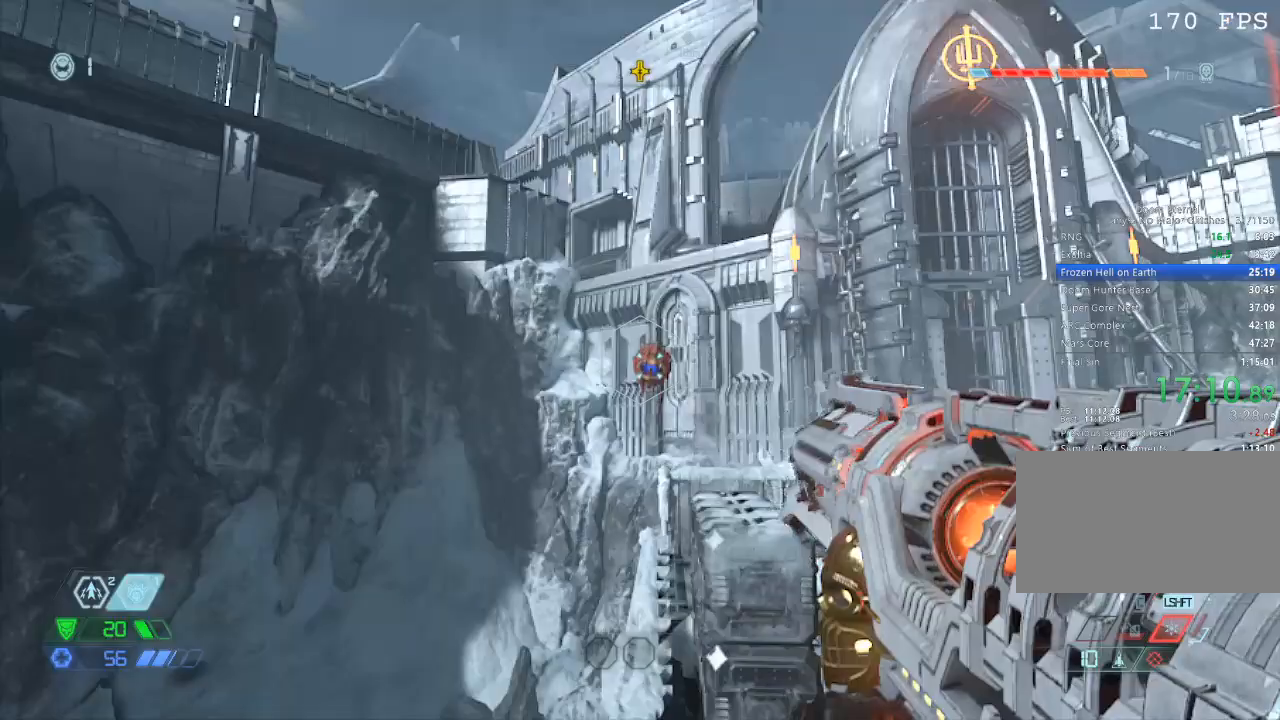
{"keys": [], "mouse": [], "events": [[183, "mouse_left", "down"], [200, "mouse_left", "up"], [333, "mouse_left", "down"], [417, "mouse_left", "up"], [467, "mouse_right", "up"]]}
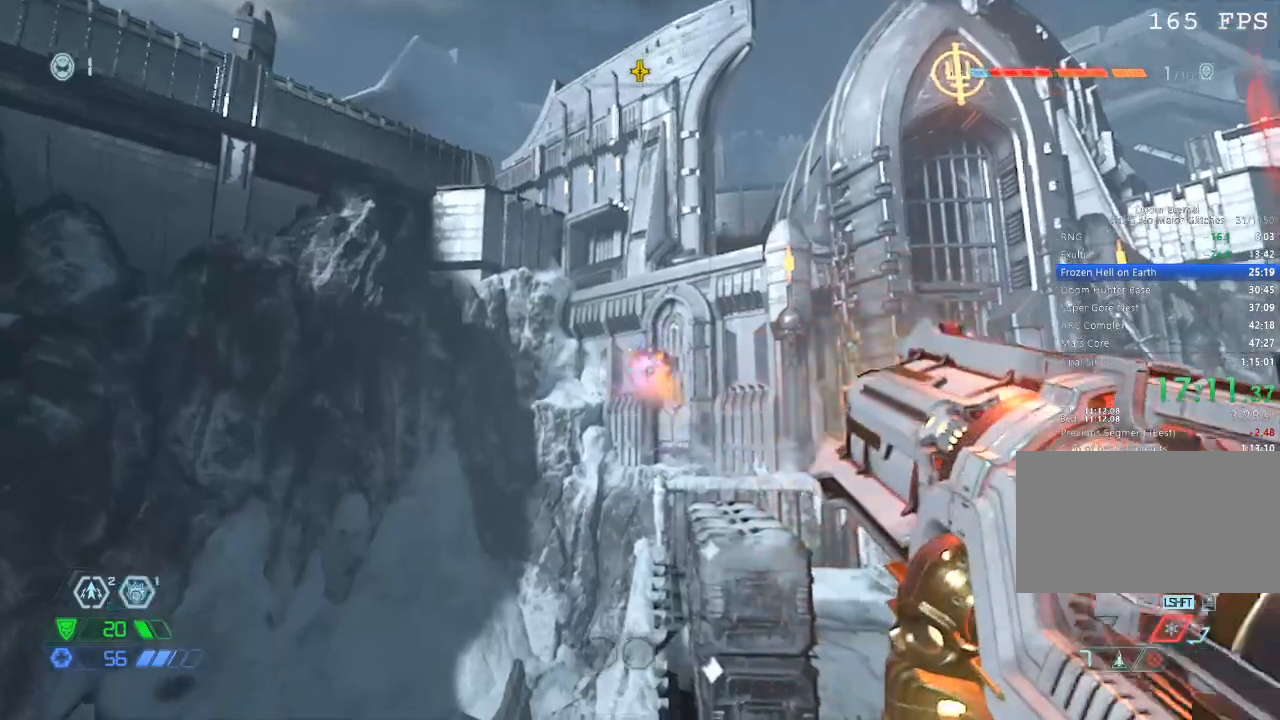
{"keys": ["w"], "mouse": [], "events": [[500, "w", "down"]]}
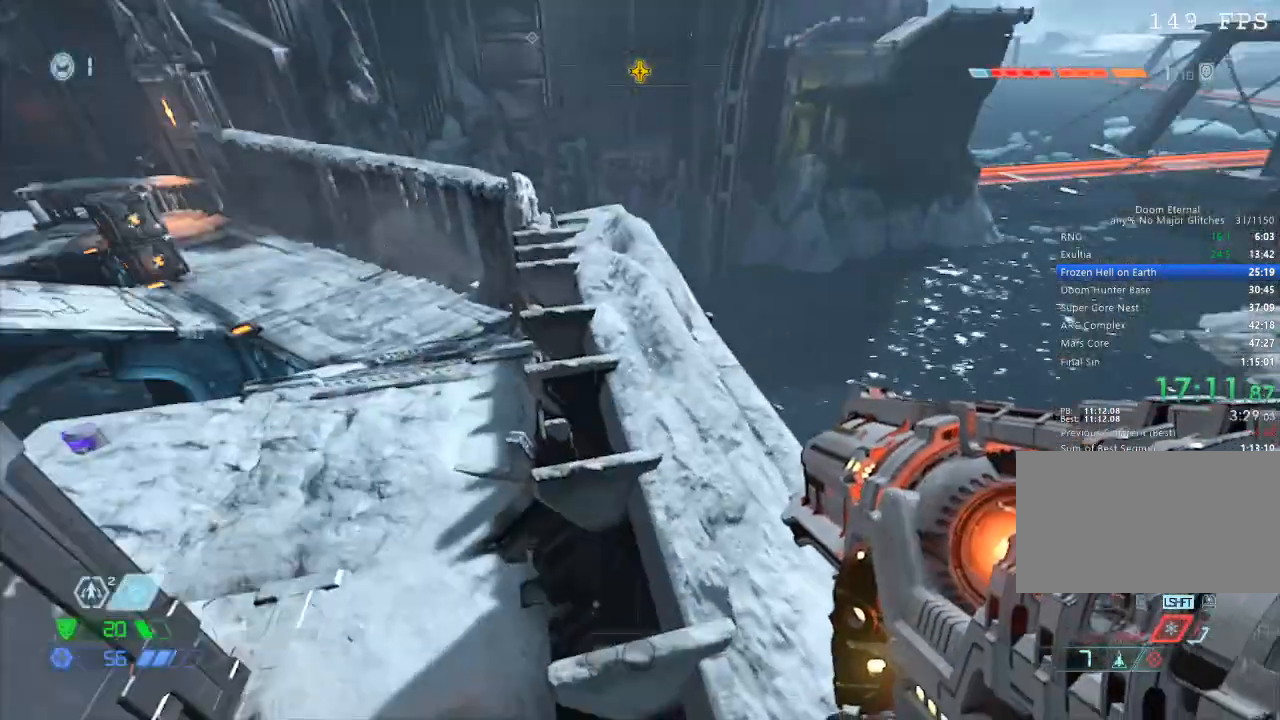
{"keys": ["w"], "mouse": [], "events": []}
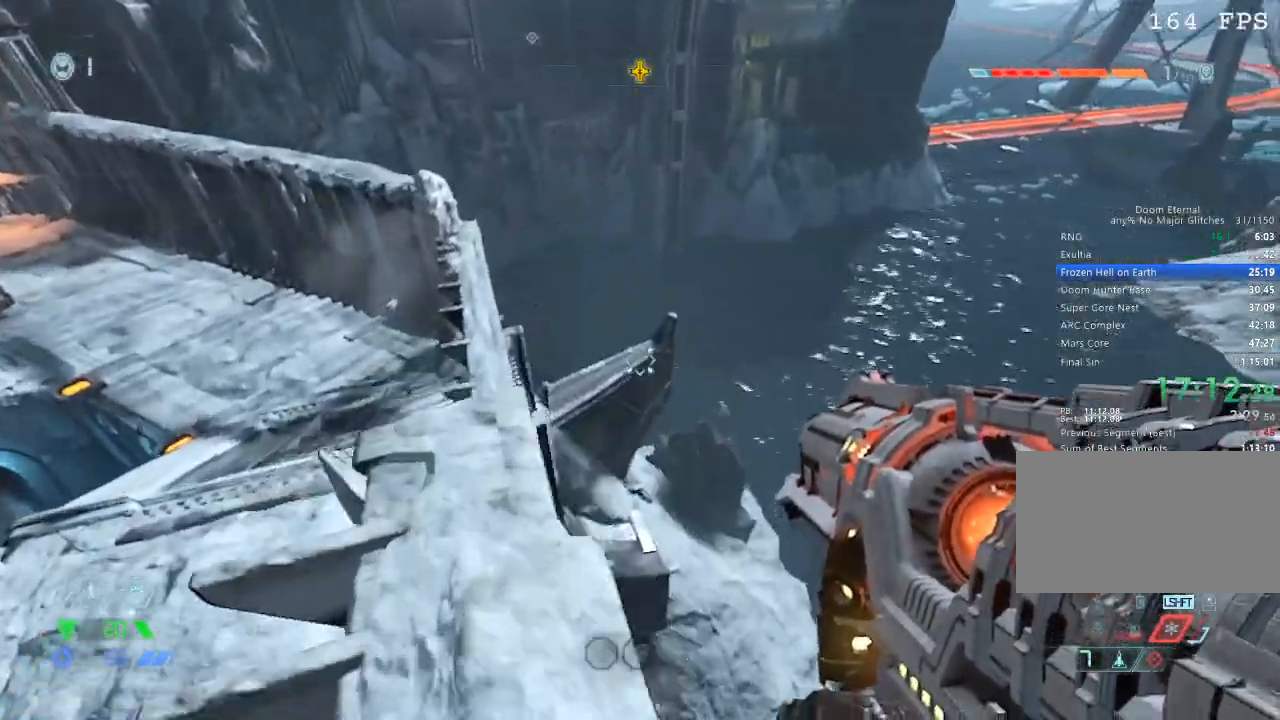
{"keys": ["a", "w"], "mouse": [], "events": [[50, "a", "down"], [50, "space", "down"], [150, "space", "up"], [283, "shift", "down"], [367, "shift", "up"]]}
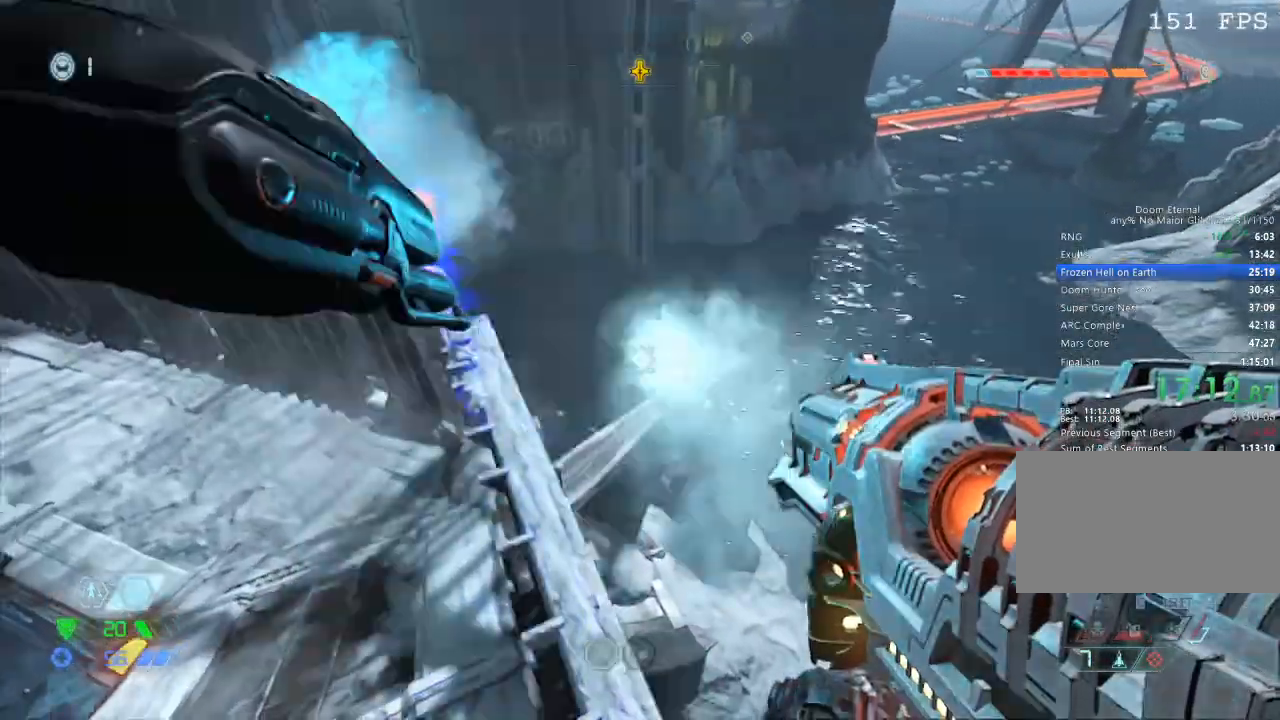
{"keys": ["w"], "mouse": [], "events": [[17, "a", "up"], [200, "a", "down"], [350, "a", "up"]]}
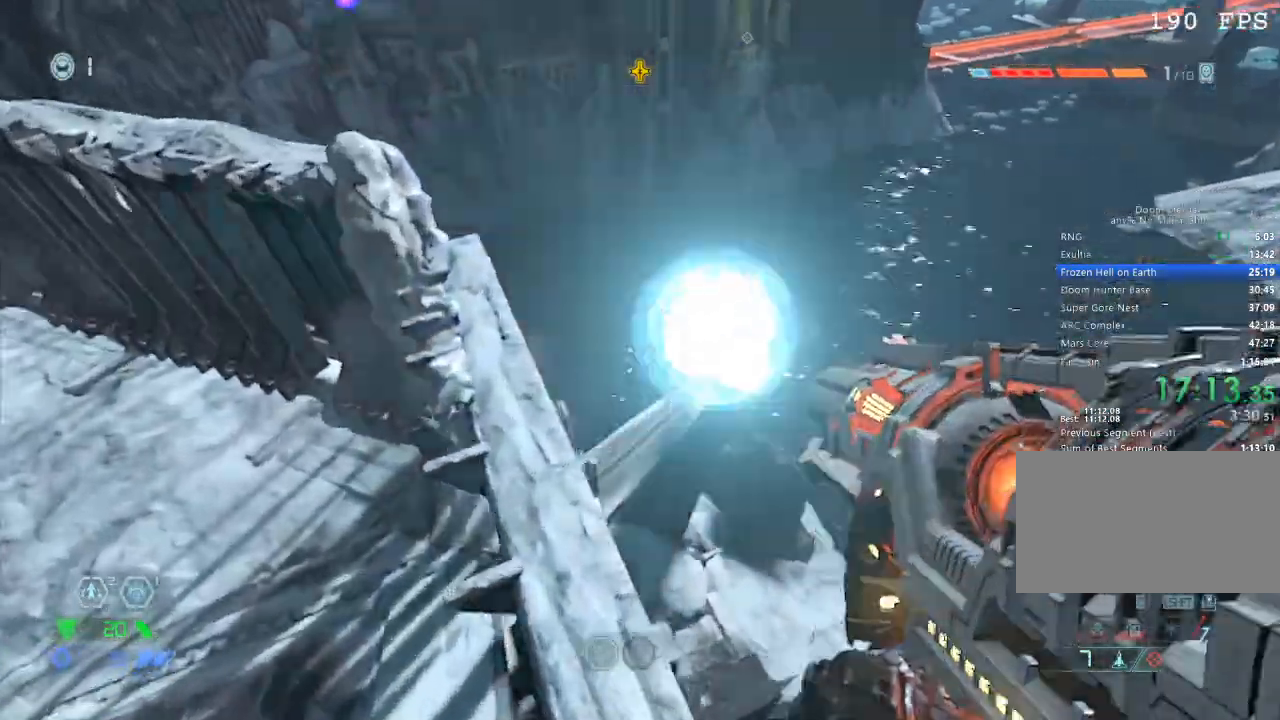
{"keys": ["w"], "mouse": [], "events": [[83, "a", "down"], [267, "space", "down"], [300, "a", "up"], [417, "space", "up"]]}